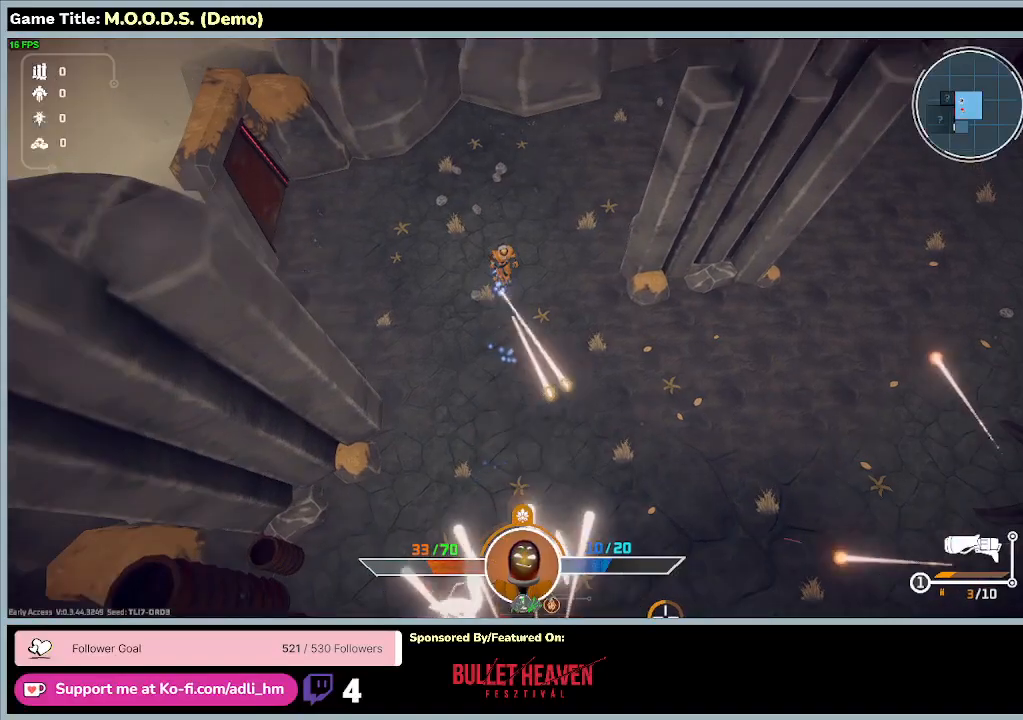
Gameplay with keyboard and mouse; each line is a JSON object with the keys and mouse buttons held at the frame after it. "events" lists presses ("down") and releases ("up") of "0", "1", "2", "3", "4", "5", "6", "7", "8", "9", "a", "alt", "b", "c", "caps_lock", "ctrl", "d", "down", "e", "escape", "f", "f1", "f2", "f3", "f4", "f5", "f6", "f7", "f8", "g", "h", "i", "j", "k", "l", "left", "m", "n", "o", "p", "q", "r", "return", "right", "s", "shift", "space", "t", "tab", "tilde", "u", "up", "v", "w", "x", "y", "z", "mouse_left", "mouse_wheel" and "mouse_right" between this image and that frame as [ms after this image, input, new state], when the widget could be followed in between. "mouse_left", "mouse_wheel", "mouse_right" = the "left", "wheel", "right" buttons of the "mouse" list. No other keys are recorded. "wheel" means that the mouse wheel is clicked or scrolled. Mouse movement is not recorded.
{"keys": [], "mouse": [], "events": [[100, "w", "up"]]}
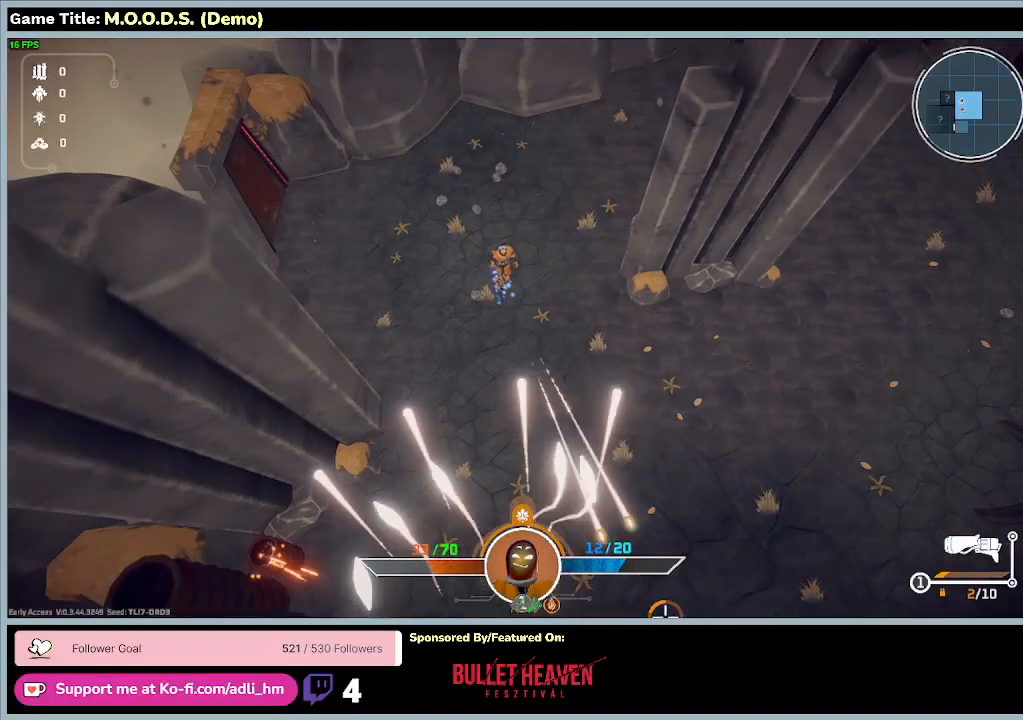
{"keys": ["d", "w"], "mouse": [], "events": [[167, "d", "down"], [233, "w", "down"]]}
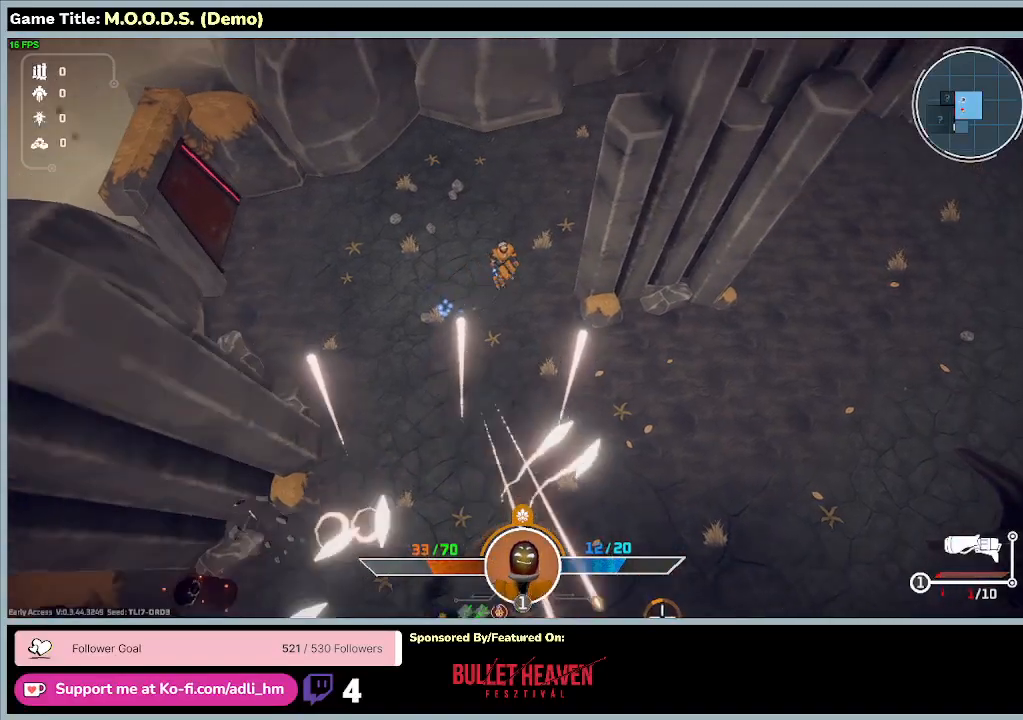
{"keys": ["d", "w"], "mouse": [], "events": []}
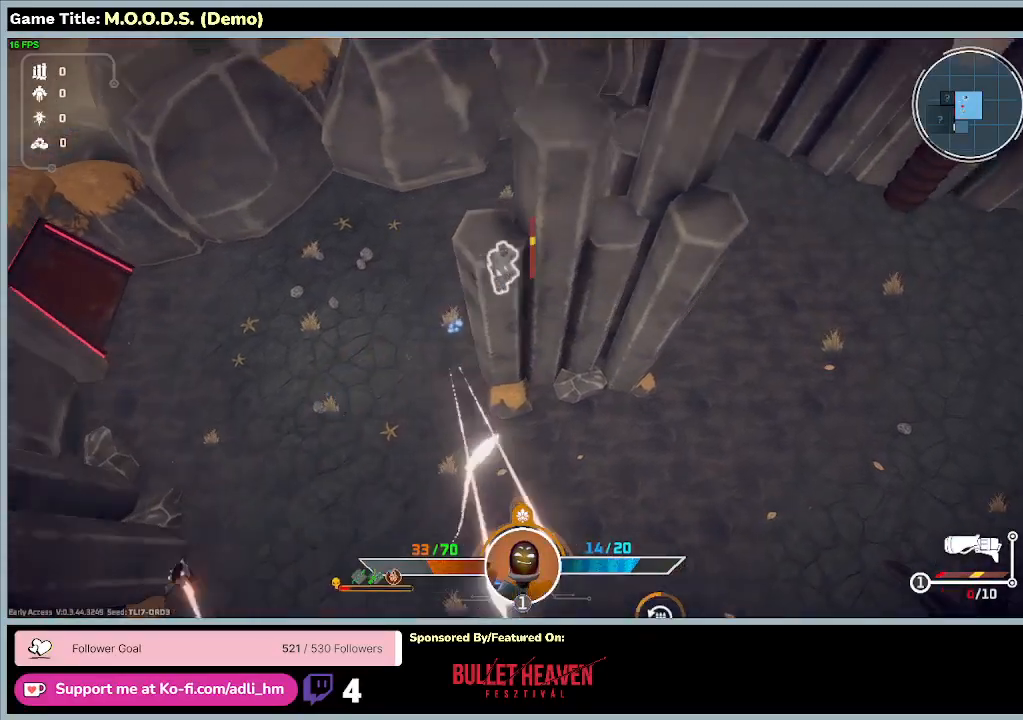
{"keys": ["d", "s"], "mouse": [], "events": [[400, "s", "down"], [400, "w", "up"]]}
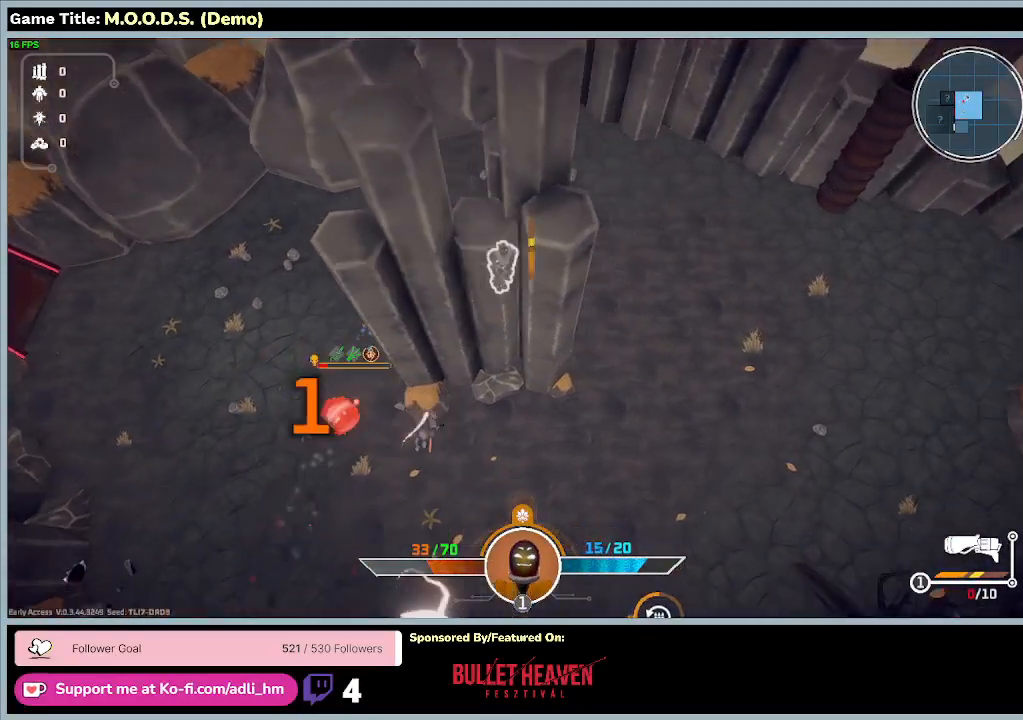
{"keys": ["d", "s"], "mouse": [], "events": []}
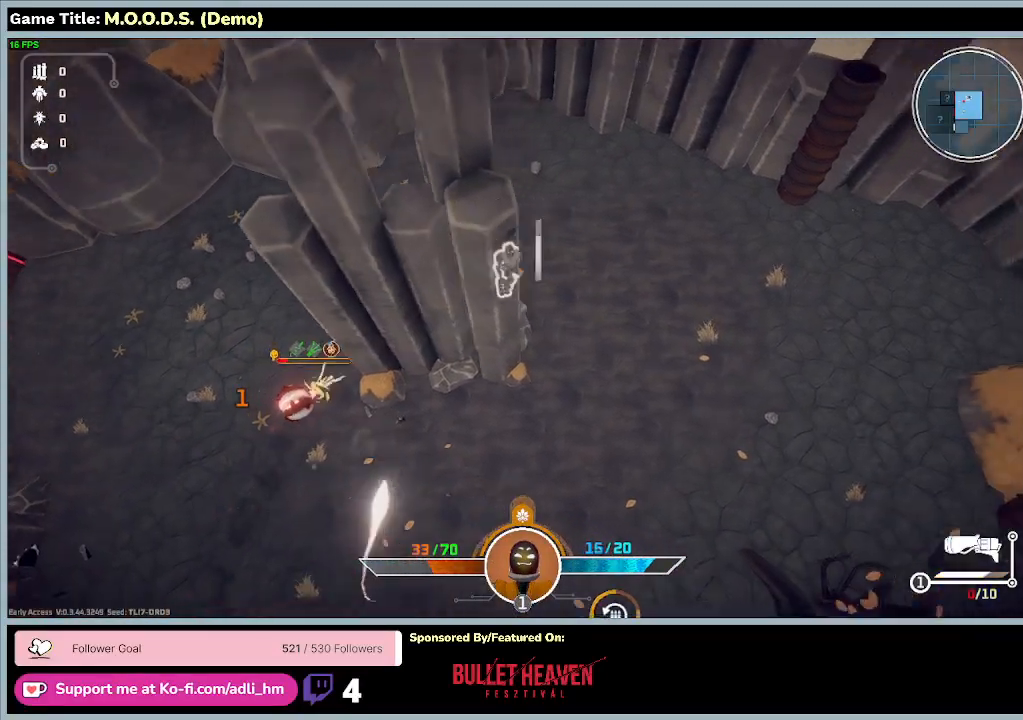
{"keys": ["d", "s"], "mouse": [], "events": []}
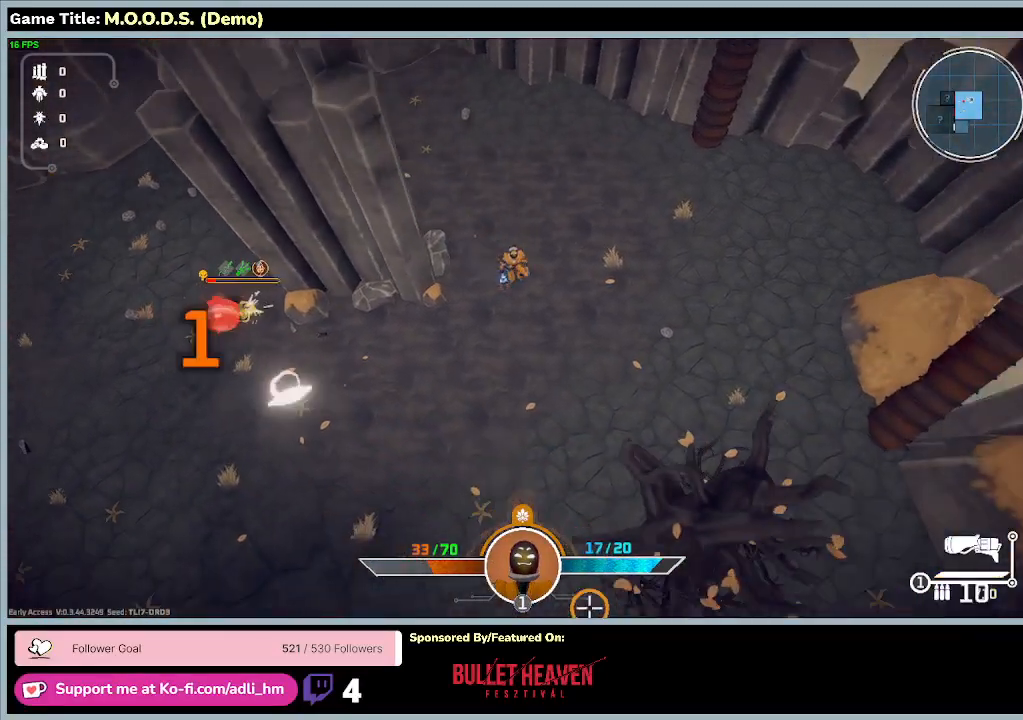
{"keys": ["d", "s"], "mouse": [], "events": []}
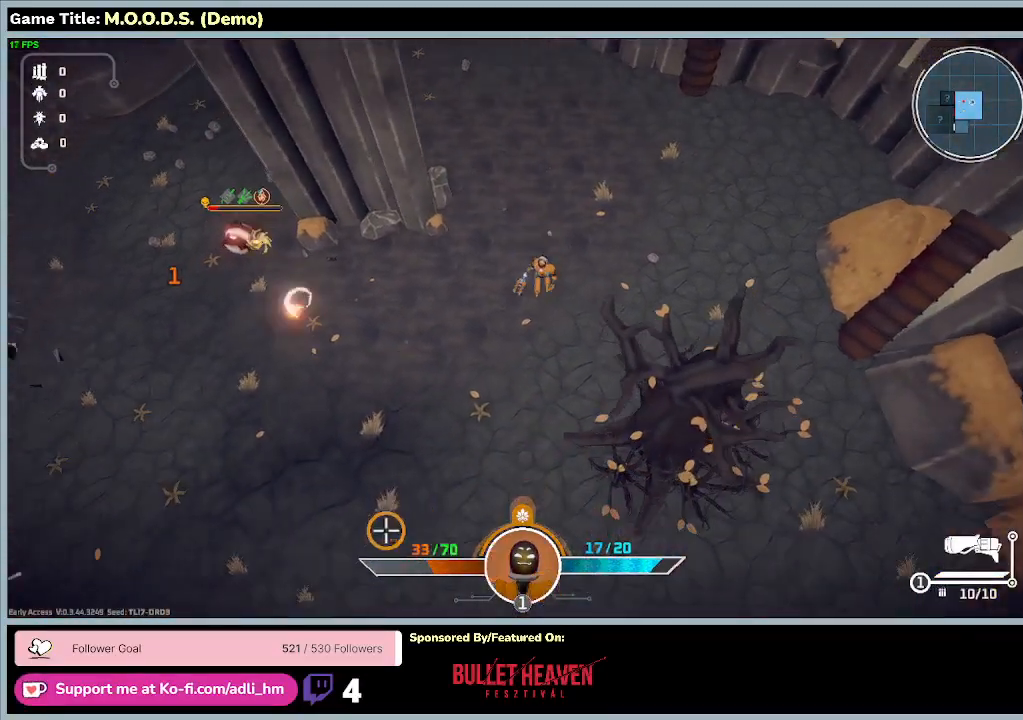
{"keys": ["s"], "mouse": [], "events": [[133, "d", "up"]]}
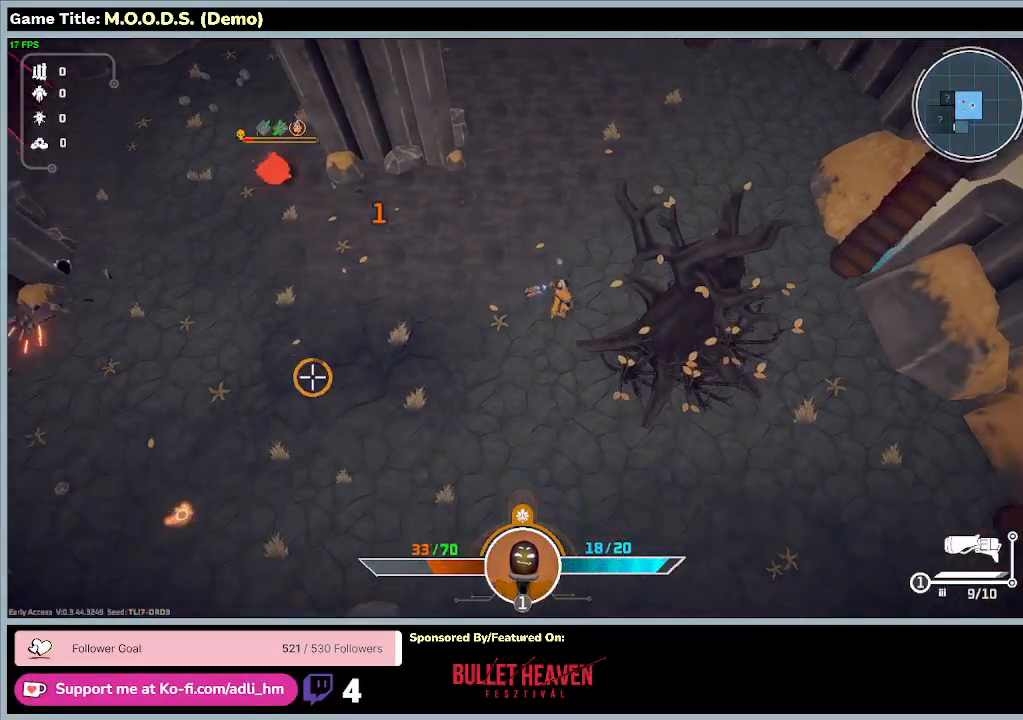
{"keys": [], "mouse": [], "events": [[400, "s", "up"]]}
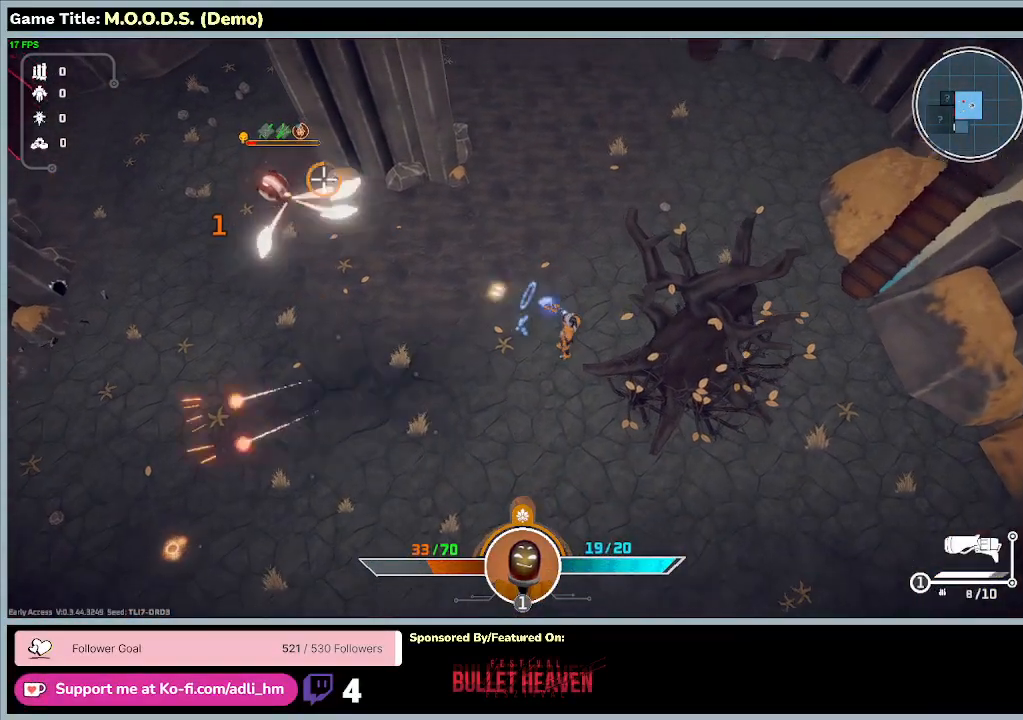
{"keys": [], "mouse": [], "events": []}
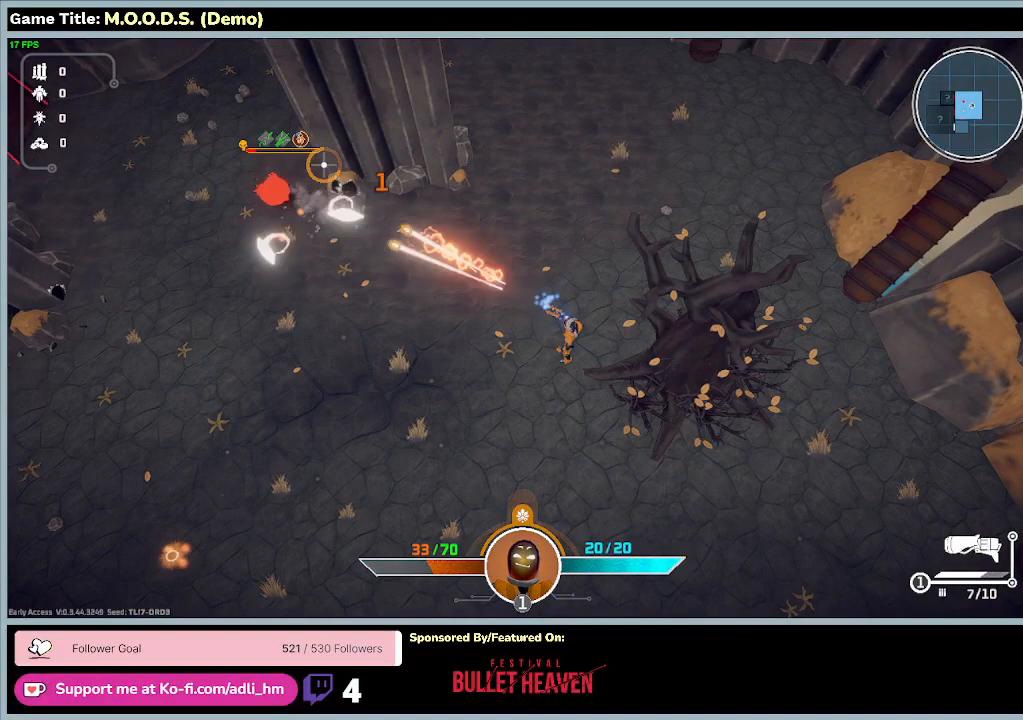
{"keys": [], "mouse": [], "events": []}
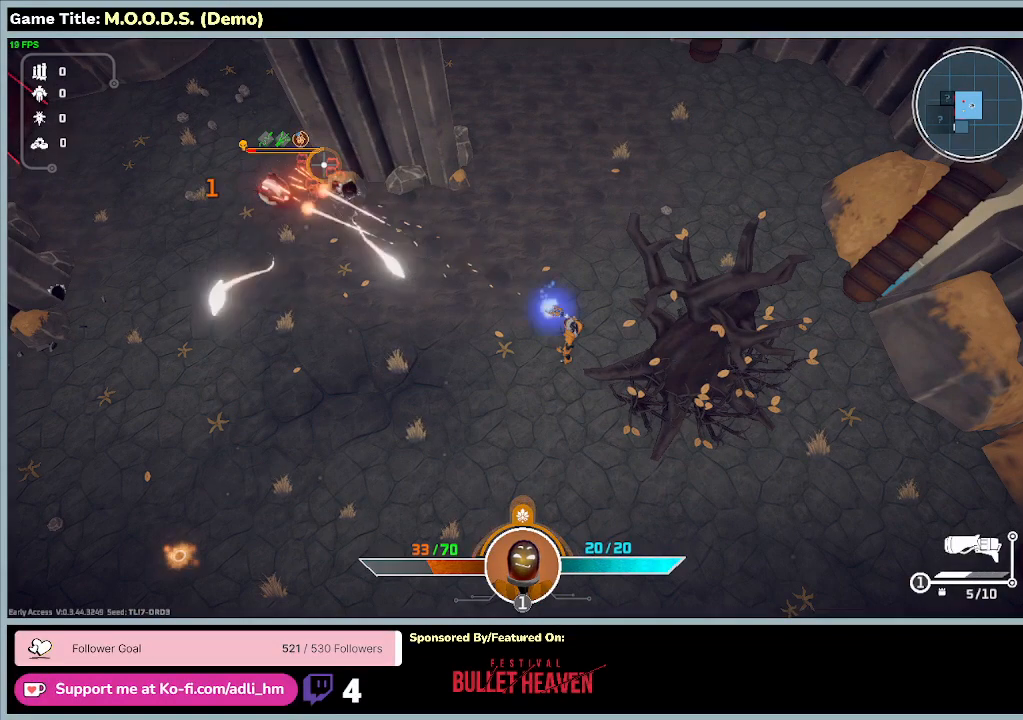
{"keys": [], "mouse": [], "events": []}
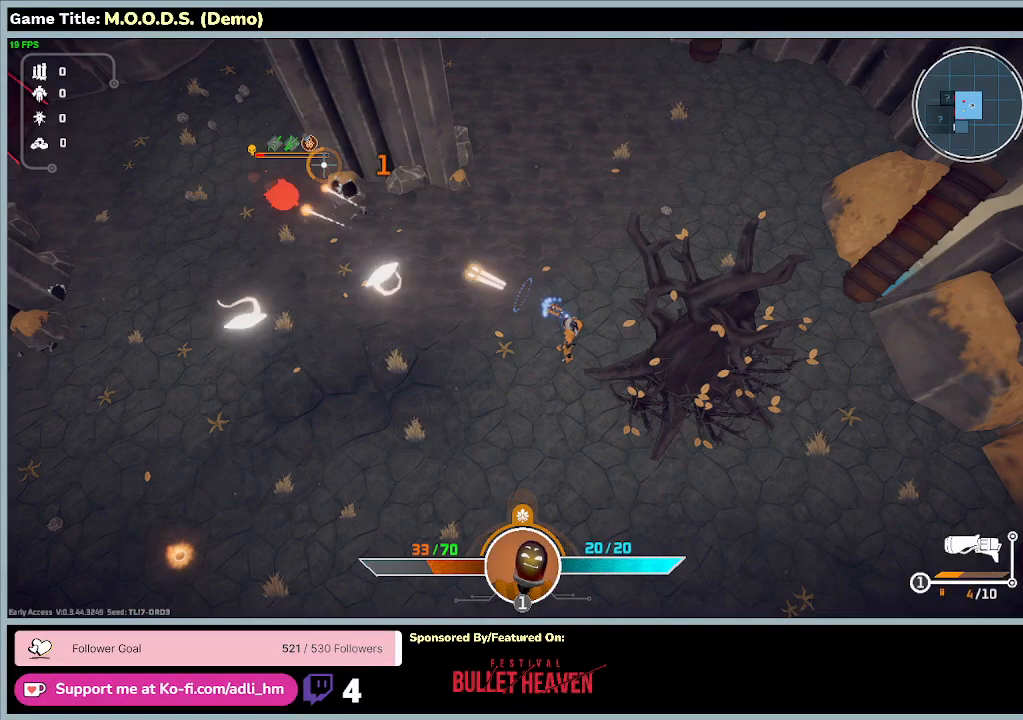
{"keys": [], "mouse": [], "events": []}
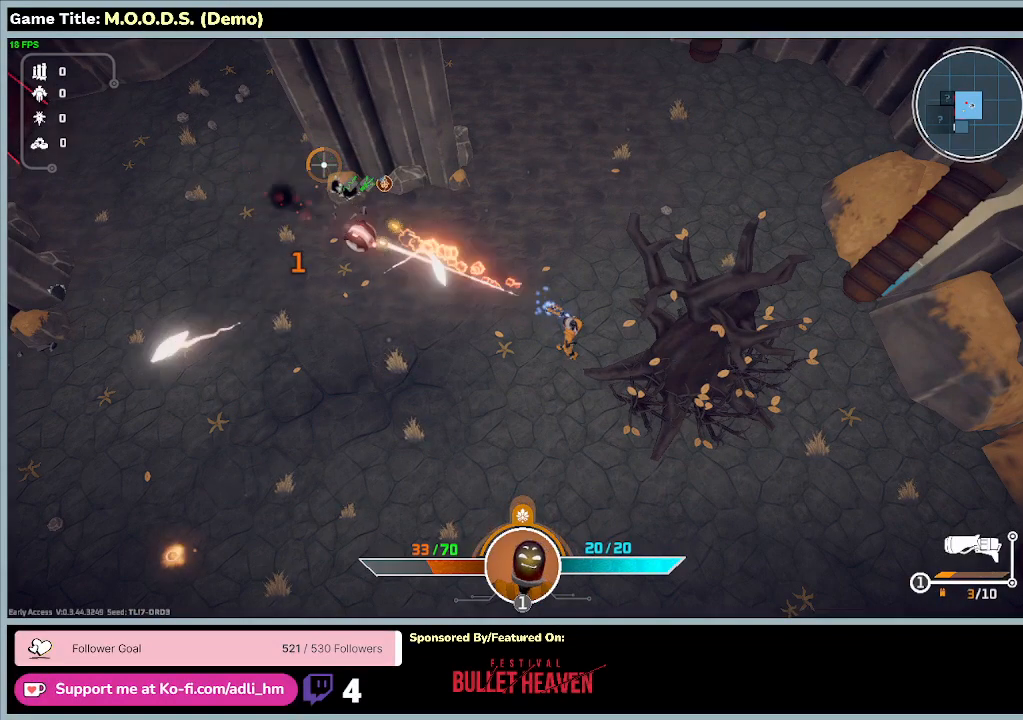
{"keys": ["d"], "mouse": [], "events": [[367, "d", "down"]]}
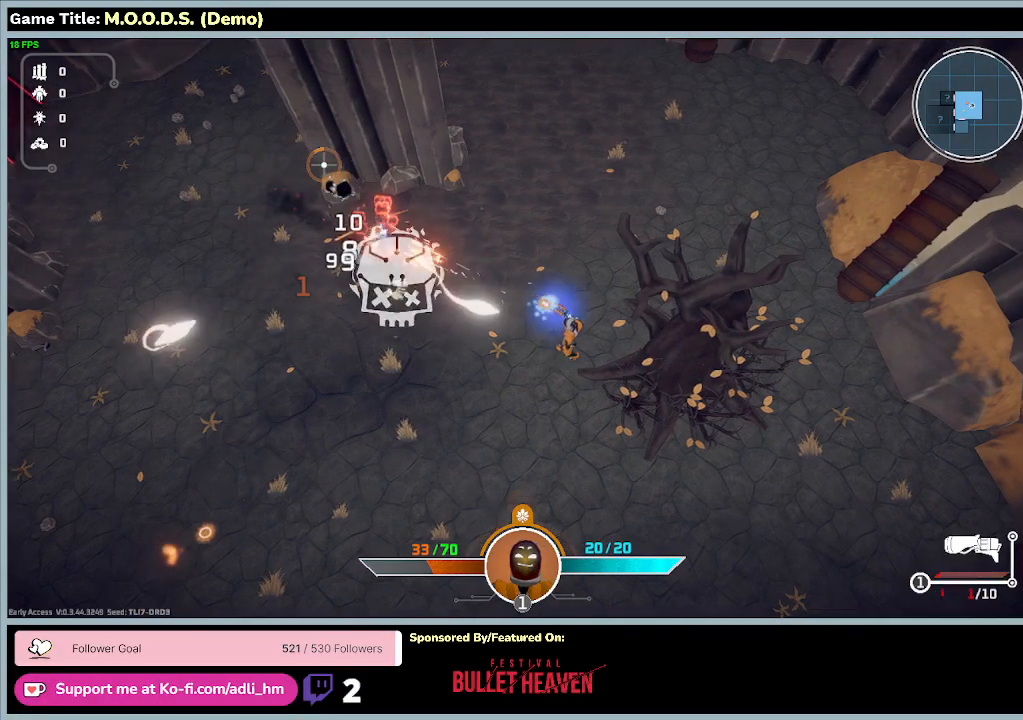
{"keys": ["d", "w"], "mouse": [], "events": [[67, "w", "down"]]}
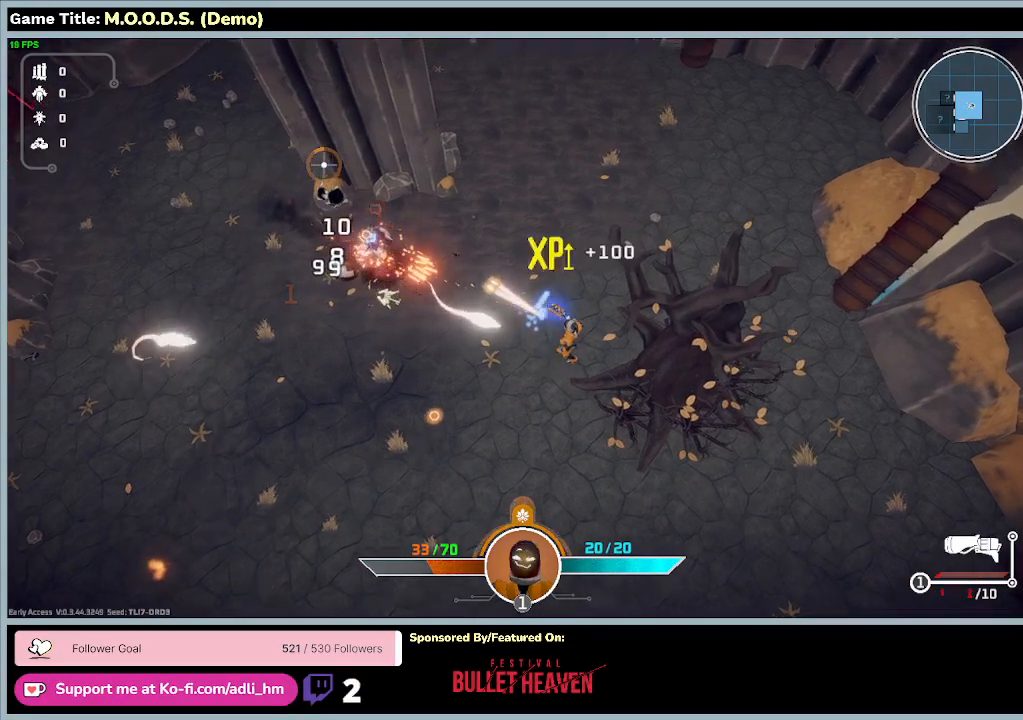
{"keys": ["w"], "mouse": [], "events": [[233, "d", "up"]]}
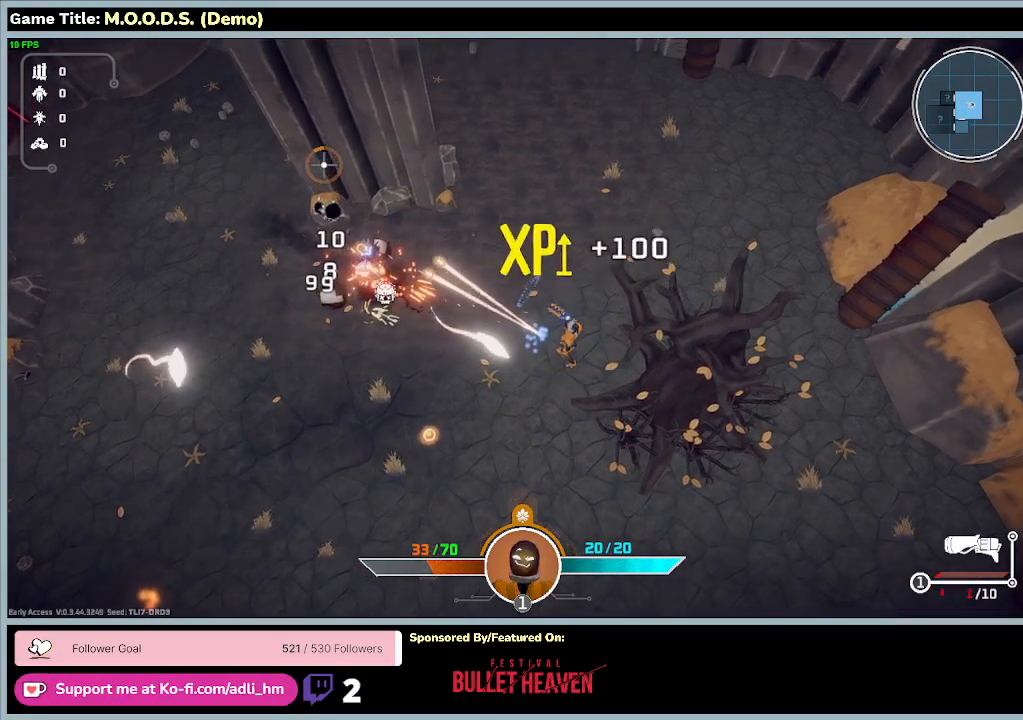
{"keys": [], "mouse": [], "events": [[400, "w", "up"]]}
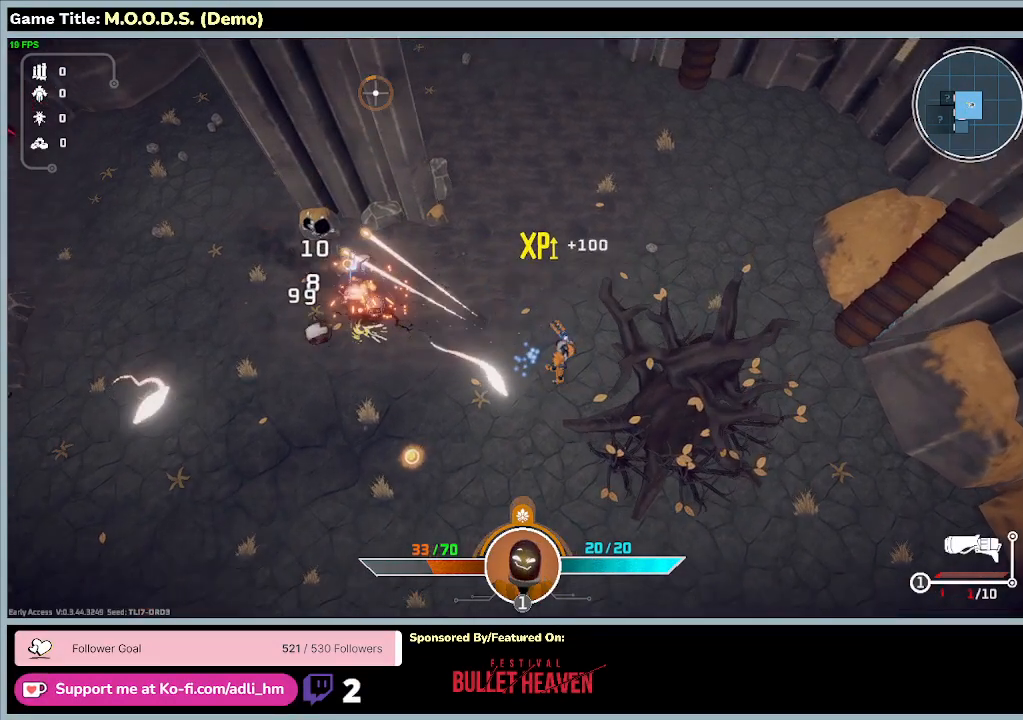
{"keys": [], "mouse": [], "events": []}
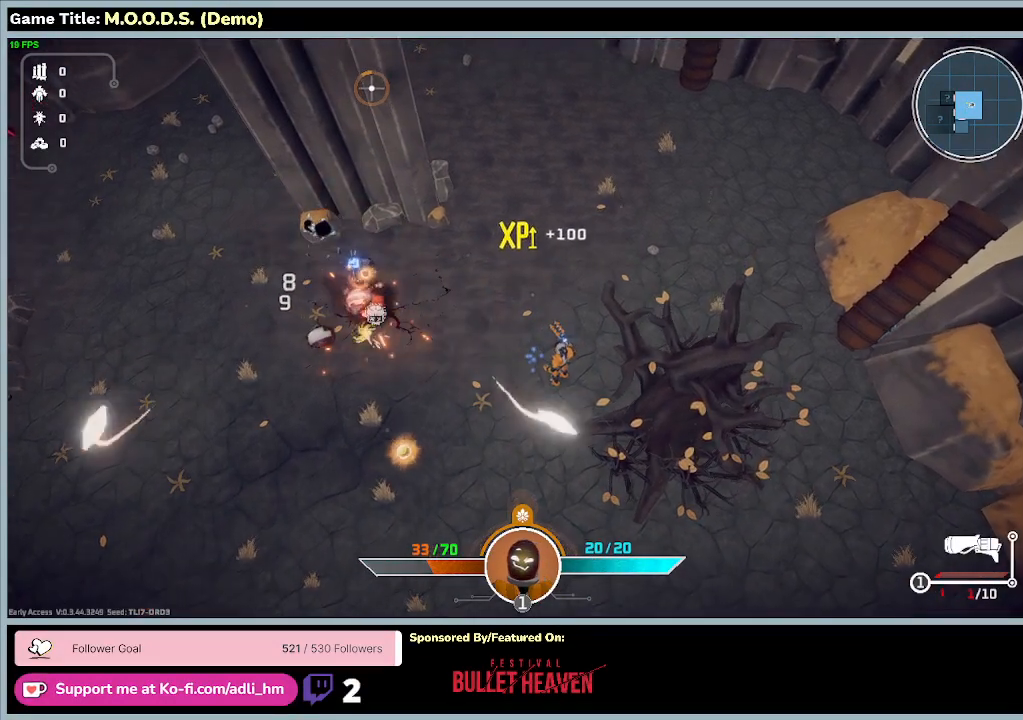
{"keys": ["a"], "mouse": [], "events": [[433, "a", "down"]]}
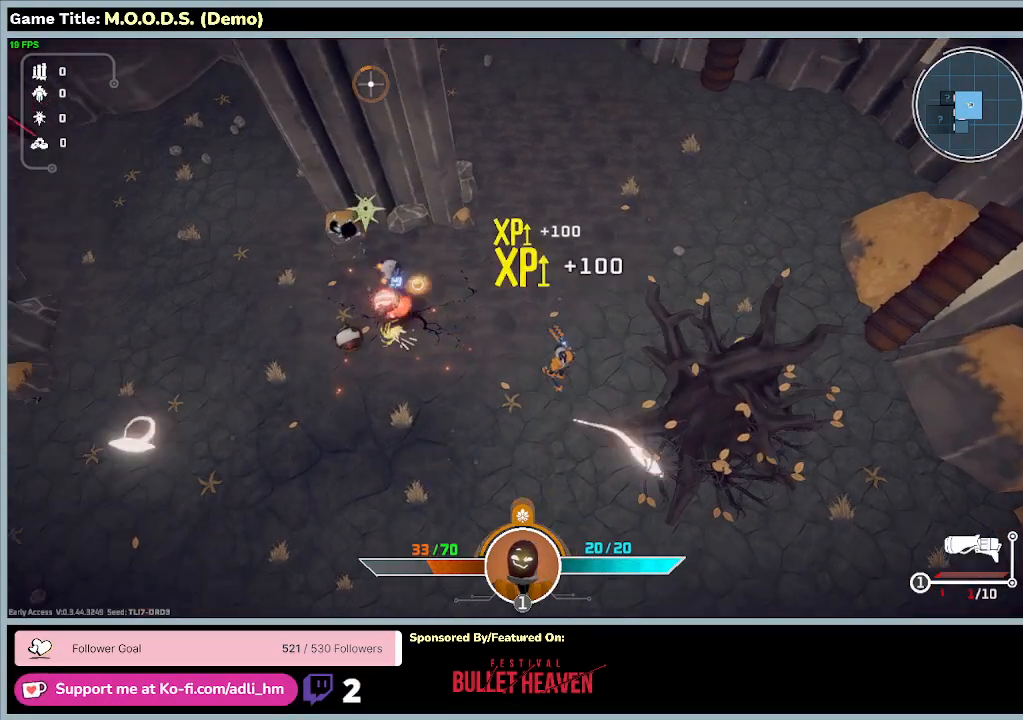
{"keys": ["a"], "mouse": [], "events": []}
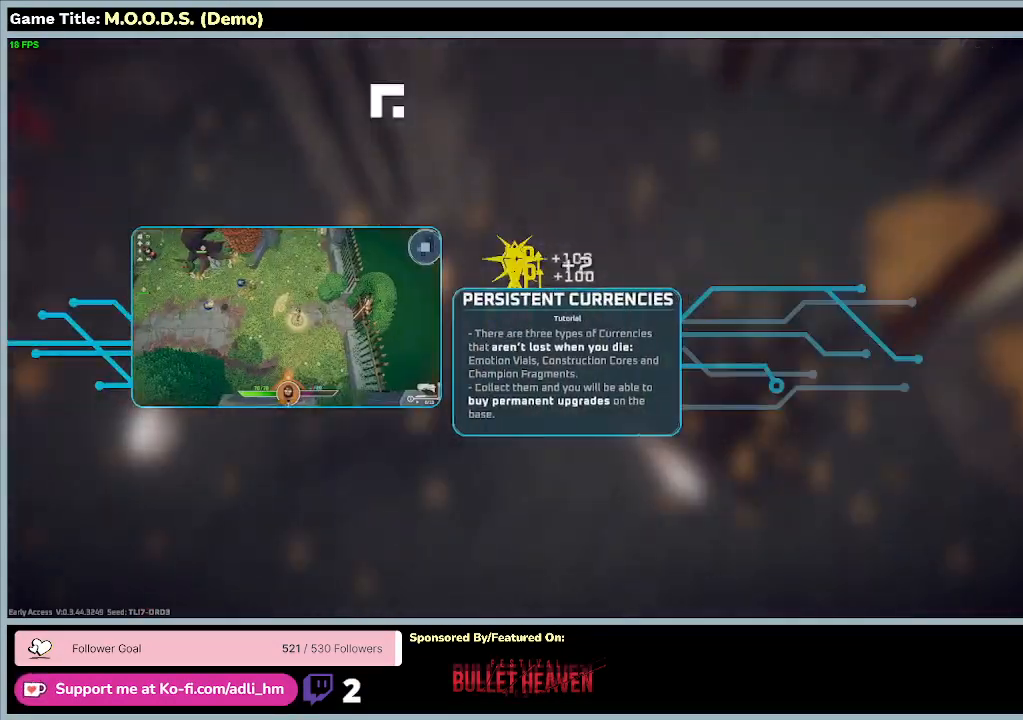
{"keys": ["a"], "mouse": [], "events": []}
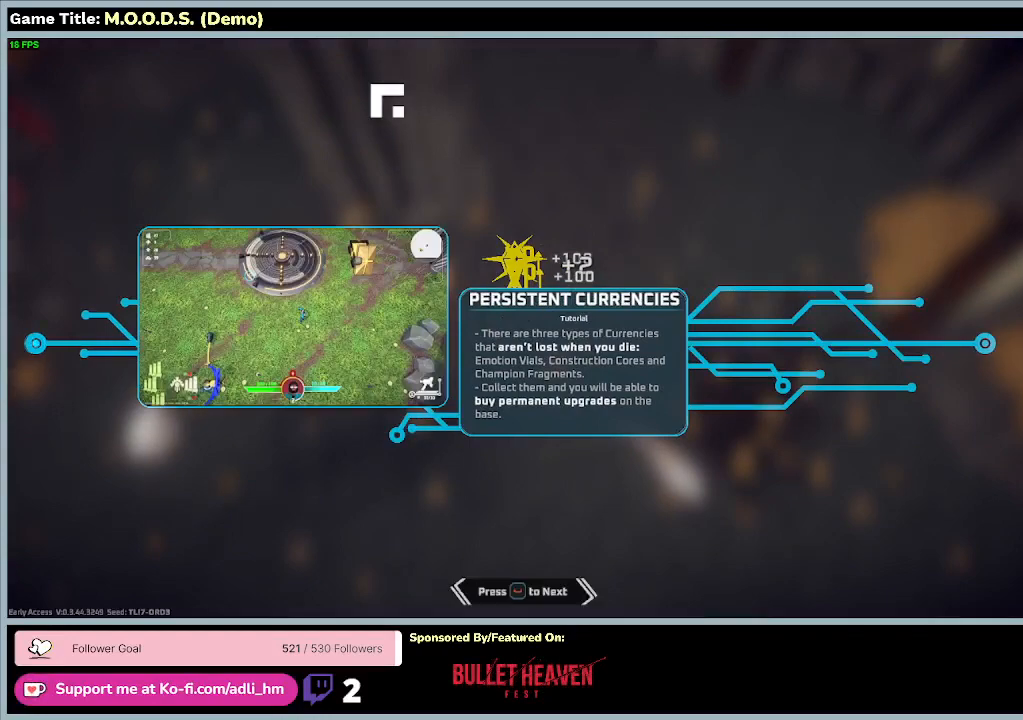
{"keys": ["a"], "mouse": [], "events": []}
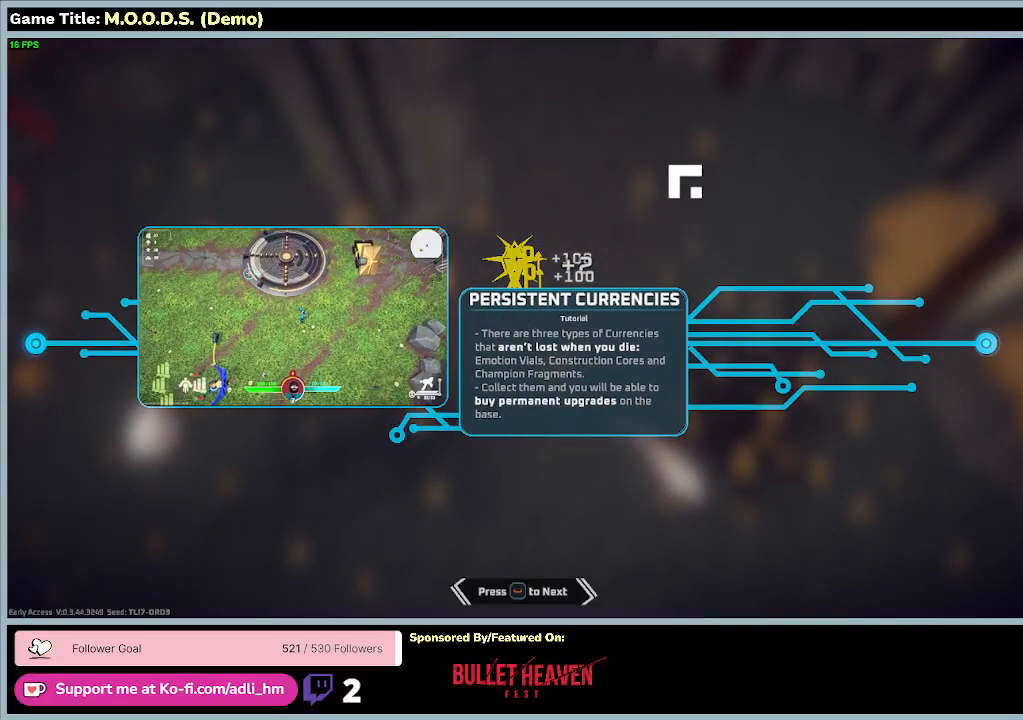
{"keys": [], "mouse": [], "events": [[33, "a", "up"]]}
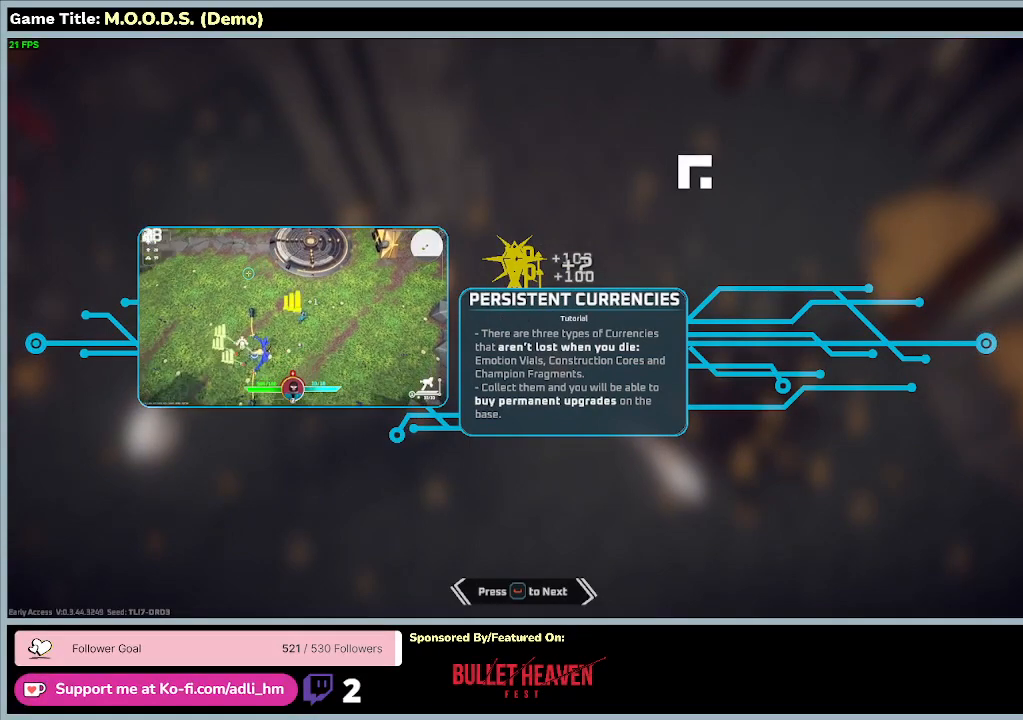
{"keys": [], "mouse": [], "events": []}
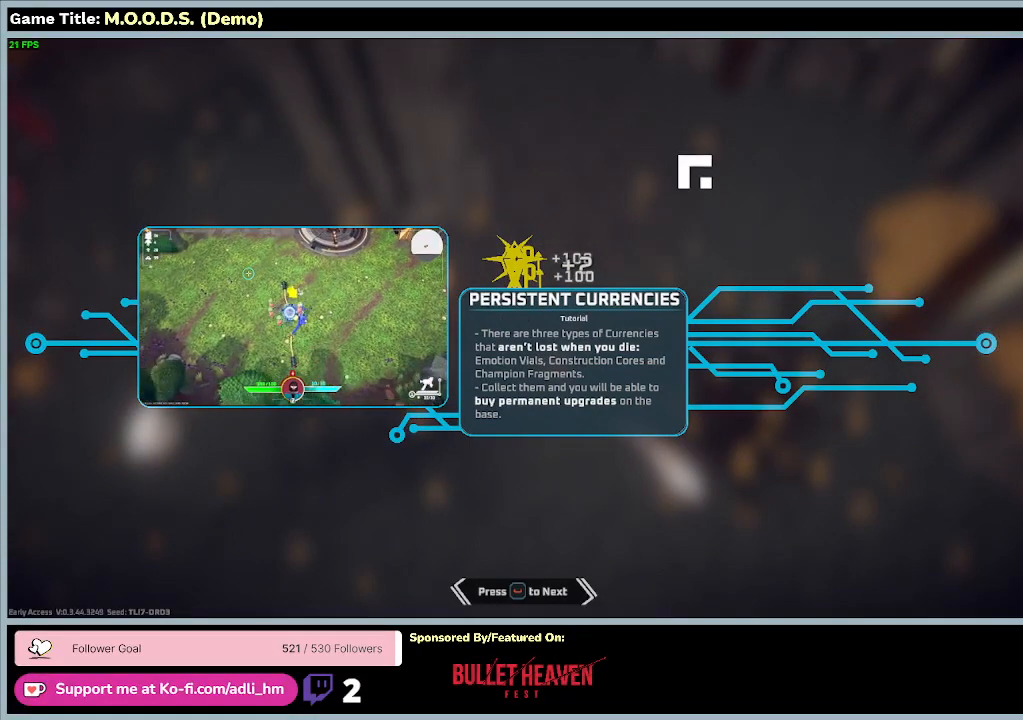
{"keys": [], "mouse": [], "events": []}
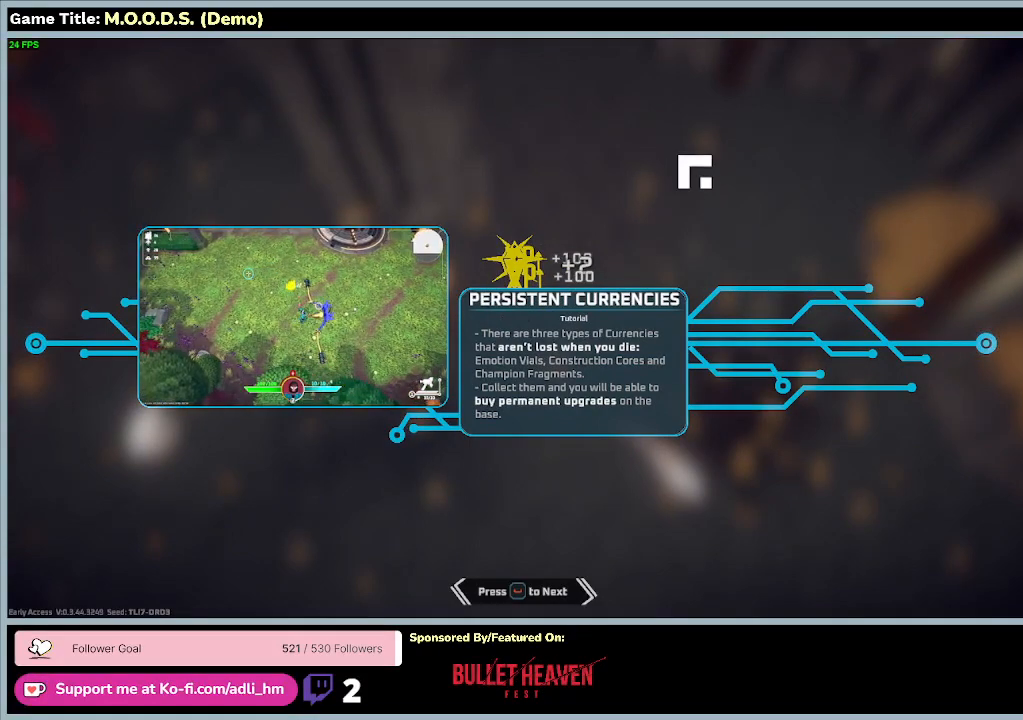
{"keys": [], "mouse": [], "events": []}
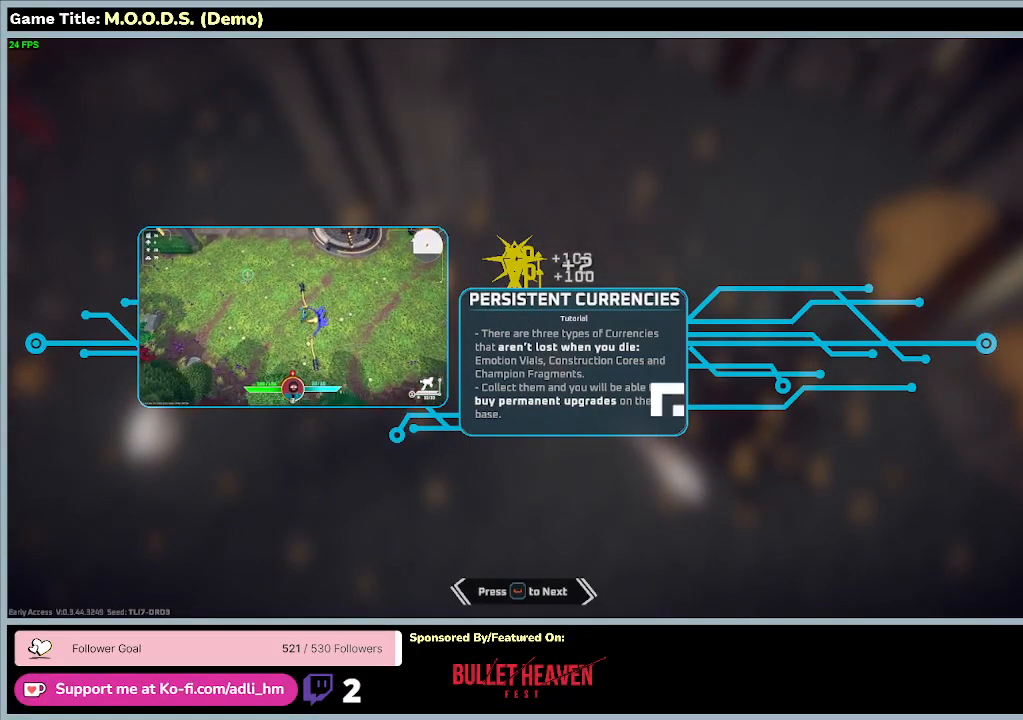
{"keys": [], "mouse": [], "events": []}
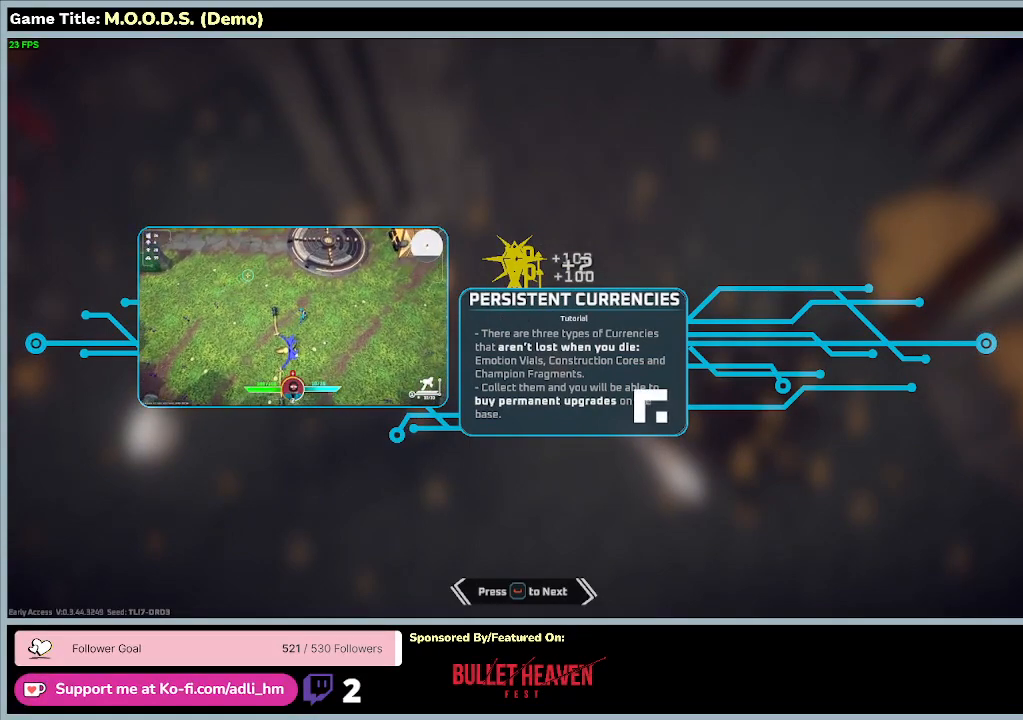
{"keys": [], "mouse": [], "events": []}
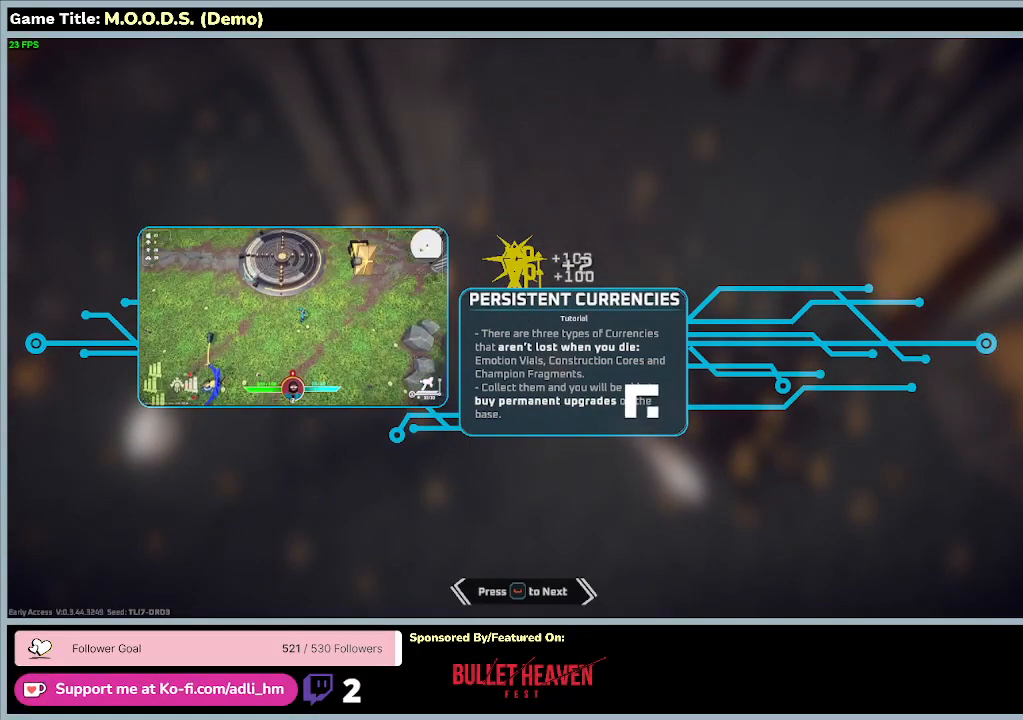
{"keys": ["space"], "mouse": [], "events": [[300, "space", "down"]]}
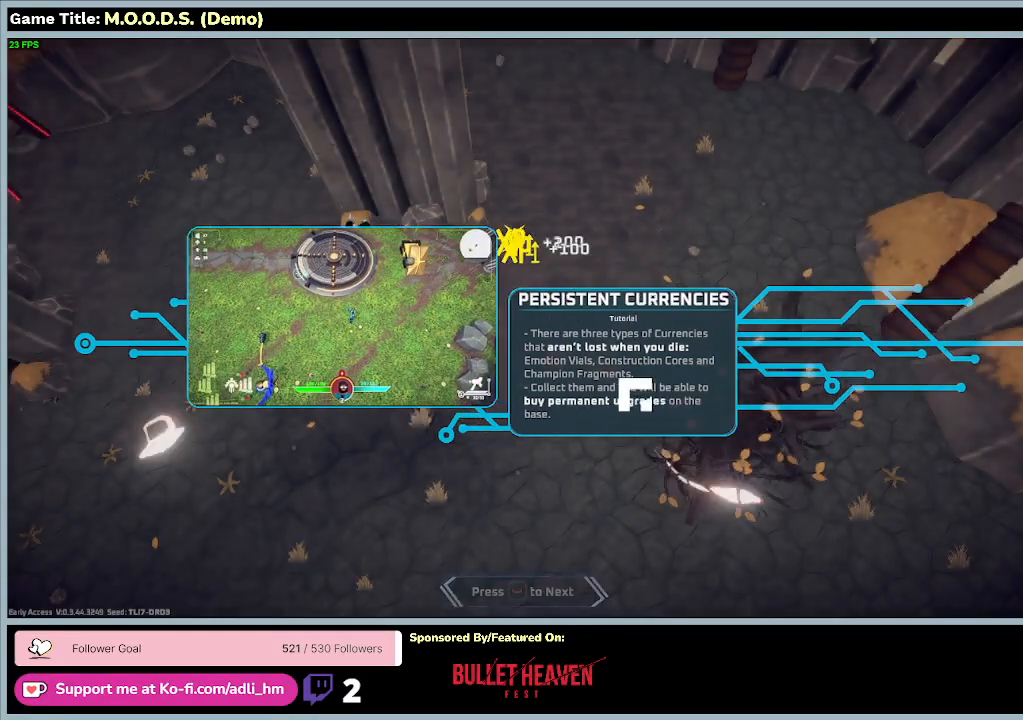
{"keys": [], "mouse": [], "events": [[400, "space", "up"]]}